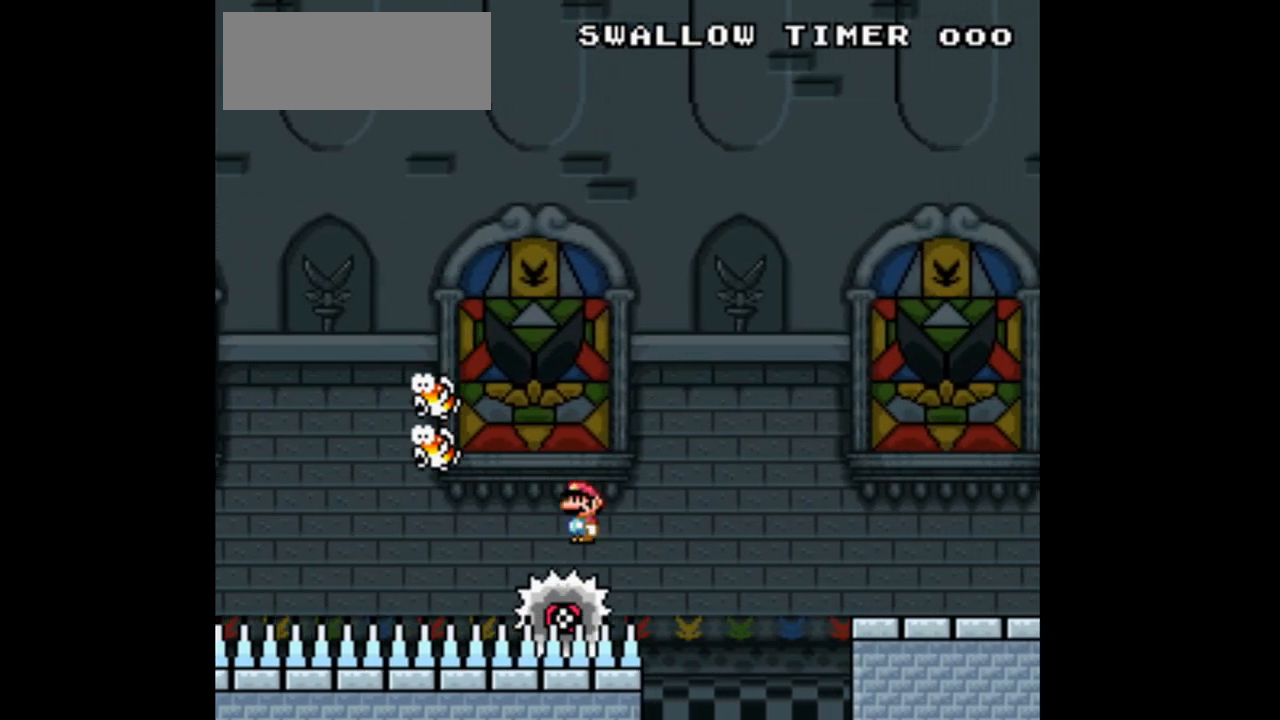
Gameplay with a controller (Nintendo layout); each line is a JSON object with the inputs held at the frame after it. "events" lists button and stick changes between this image and that frame as [ms after this image, input, new state], when the widget could be followed in between. Not read: L1 L3 R1 R3 Y.
{"buttons": ["A", "X", "DPAD_RIGHT"], "events": [[67, "A", "up"], [167, "A", "down"]]}
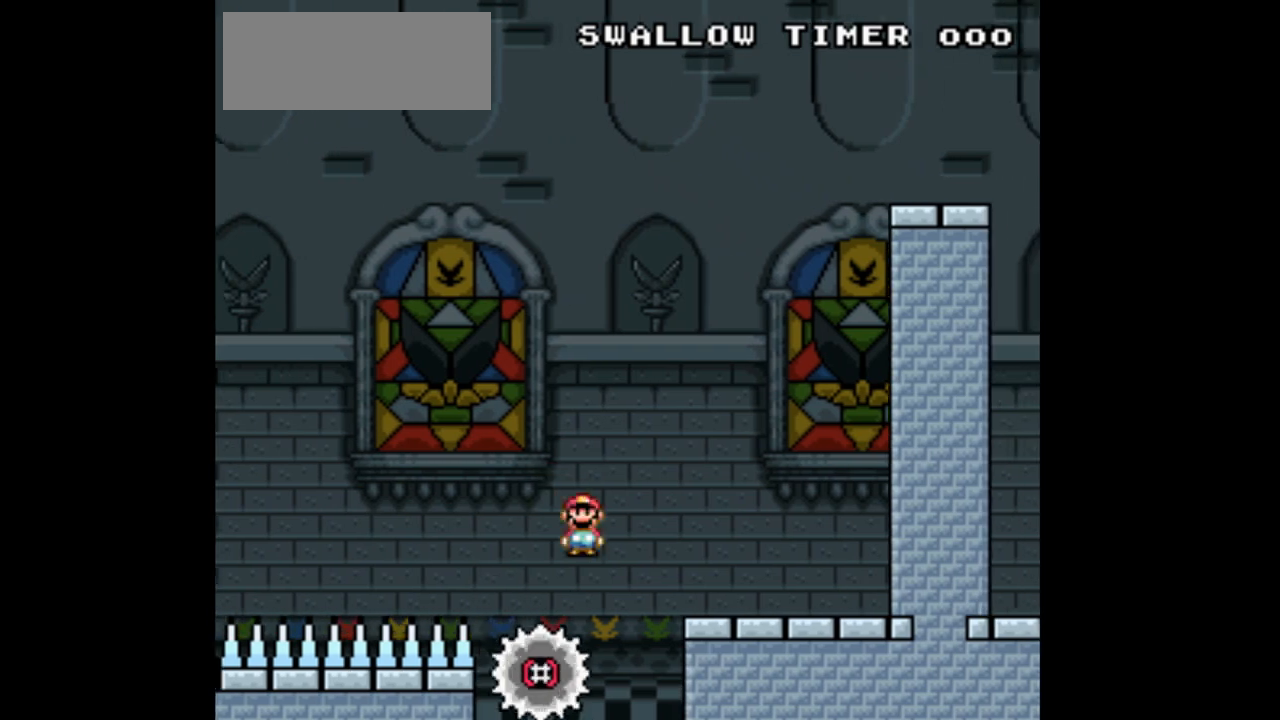
{"buttons": ["A", "X", "DPAD_RIGHT"], "events": [[100, "DPAD_RIGHT", "up"], [133, "DPAD_LEFT", "down"], [200, "DPAD_LEFT", "up"], [233, "DPAD_RIGHT", "down"]]}
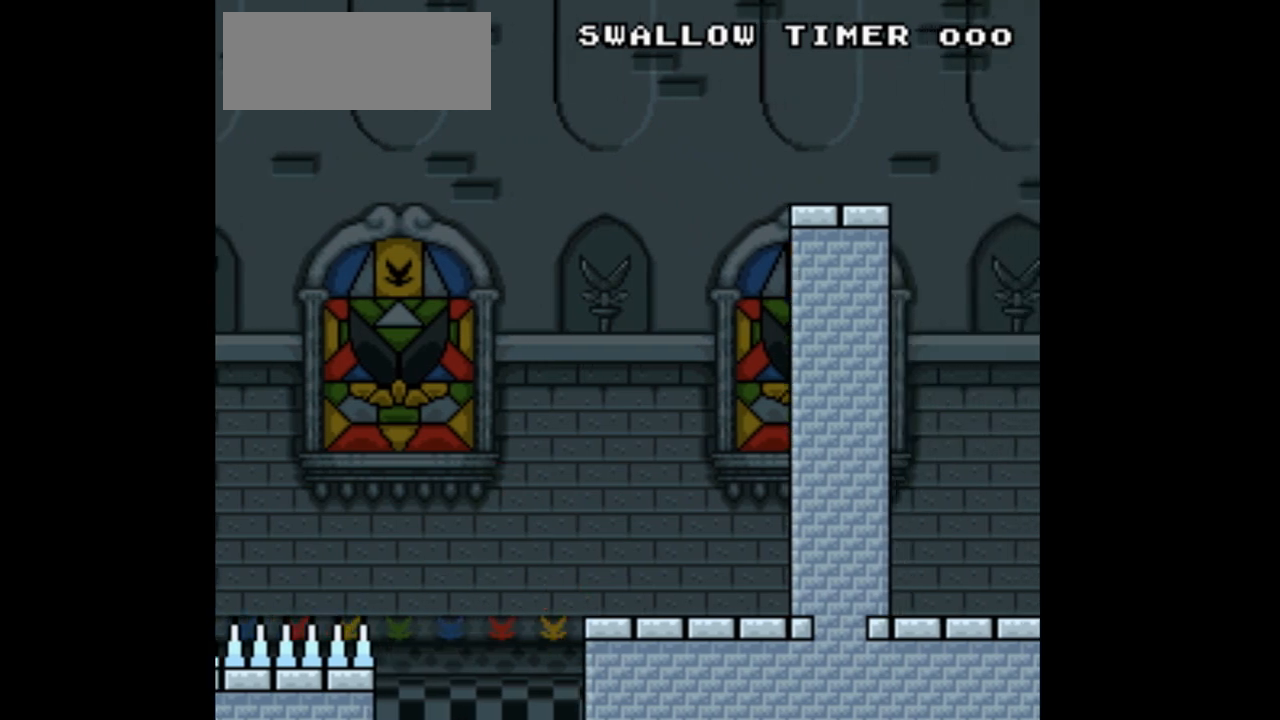
{"buttons": [], "events": [[33, "DPAD_RIGHT", "up"], [100, "A", "up"], [233, "X", "up"]]}
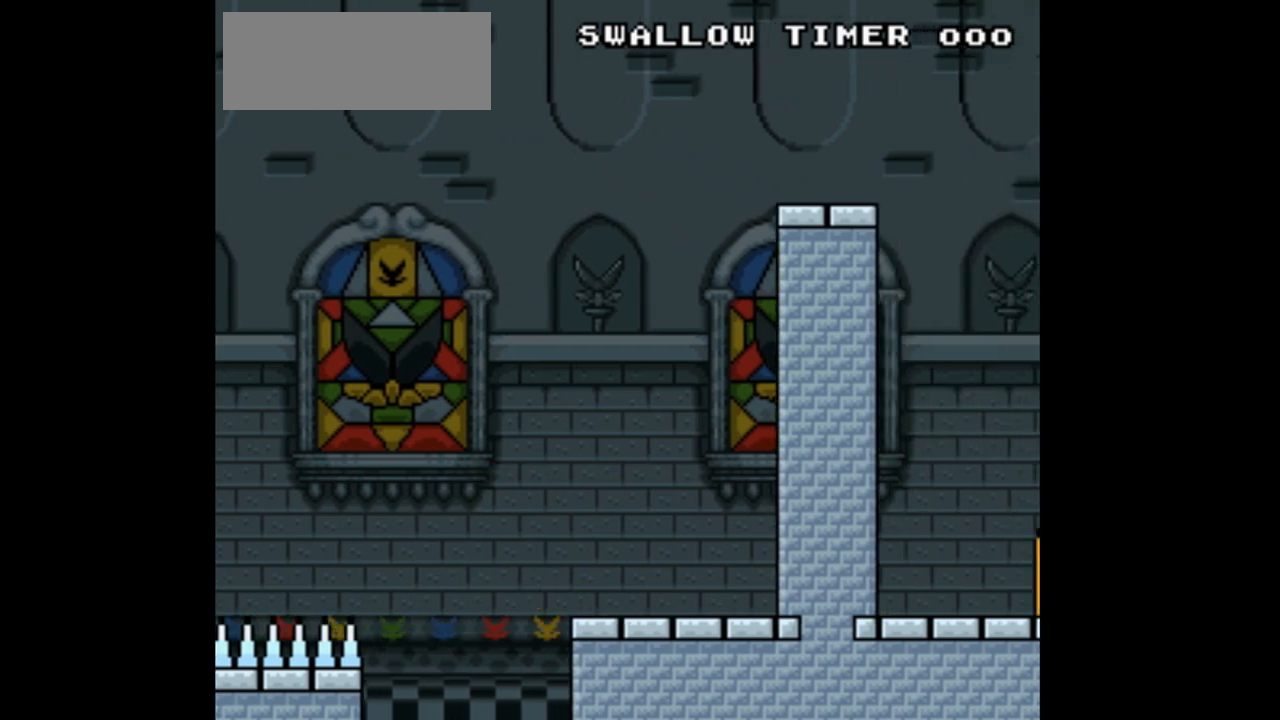
{"buttons": [], "events": []}
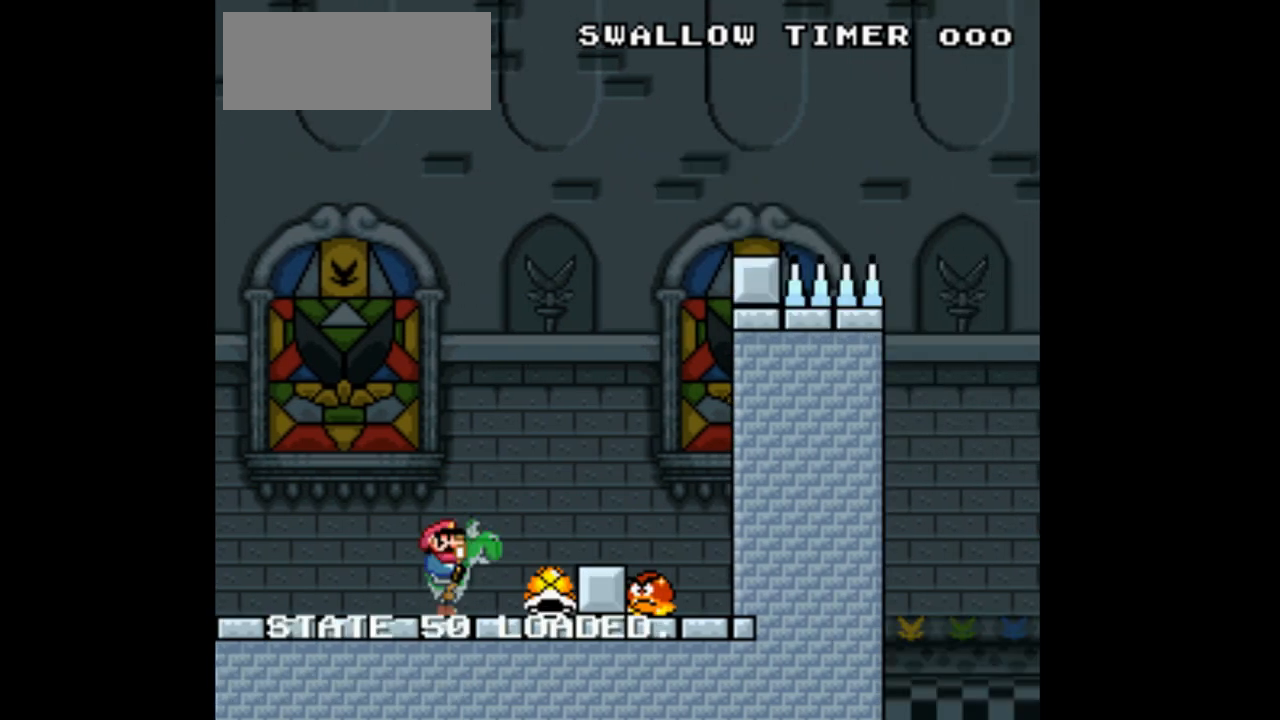
{"buttons": [], "events": []}